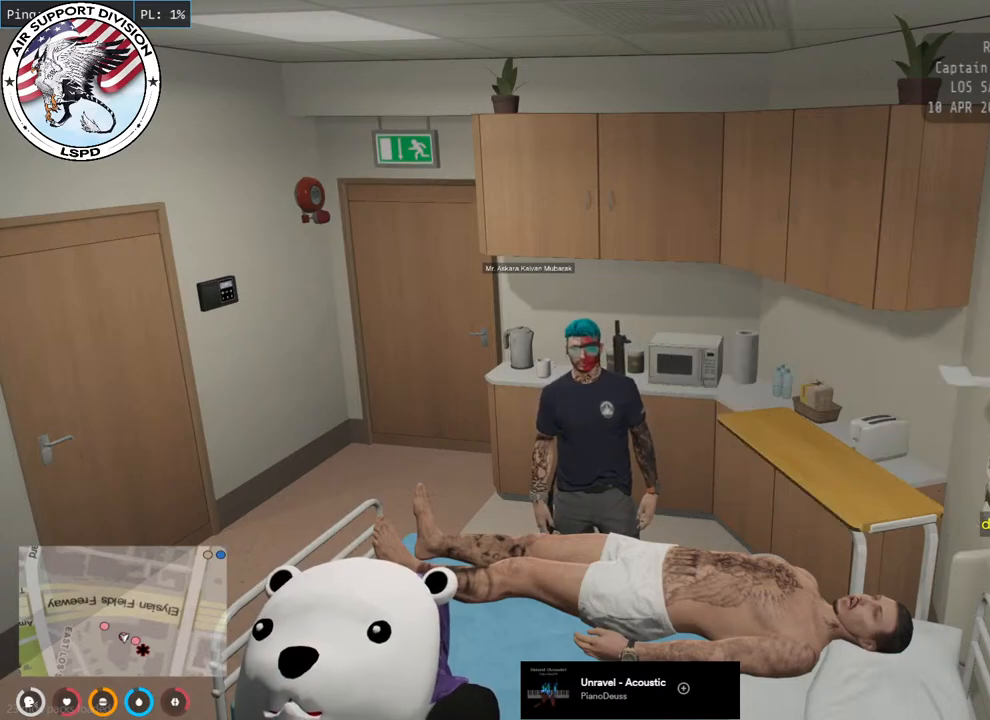
Gameplay with keyboard and mouse; each line is a JSON object with the keys and mouse buttons held at the frame after it. "events" lists presses ("down") and releases ("up") of "a", "ctrl", "d", "e", "q", "s", "shift", "space", "w", "mouse_left", "mouse_wheel", "mouse_right", "mouse_mb4" and "mouse_mb5" between this image and that frame as [ms after this image, input, new state], when the widget could be followed in between. "mouse_left", "mouse_wheel", "mouse_right", "mouse_mb4", "mouse_mb5" = the "left", "wheel", "right", "mb4", "mb5" buttons of the "mouse" list. No other keys are recorded. "wheel" means that the mouse wheel is clicked or scrolled. Mouse movement is not recorded.
{"keys": [], "mouse": [], "events": []}
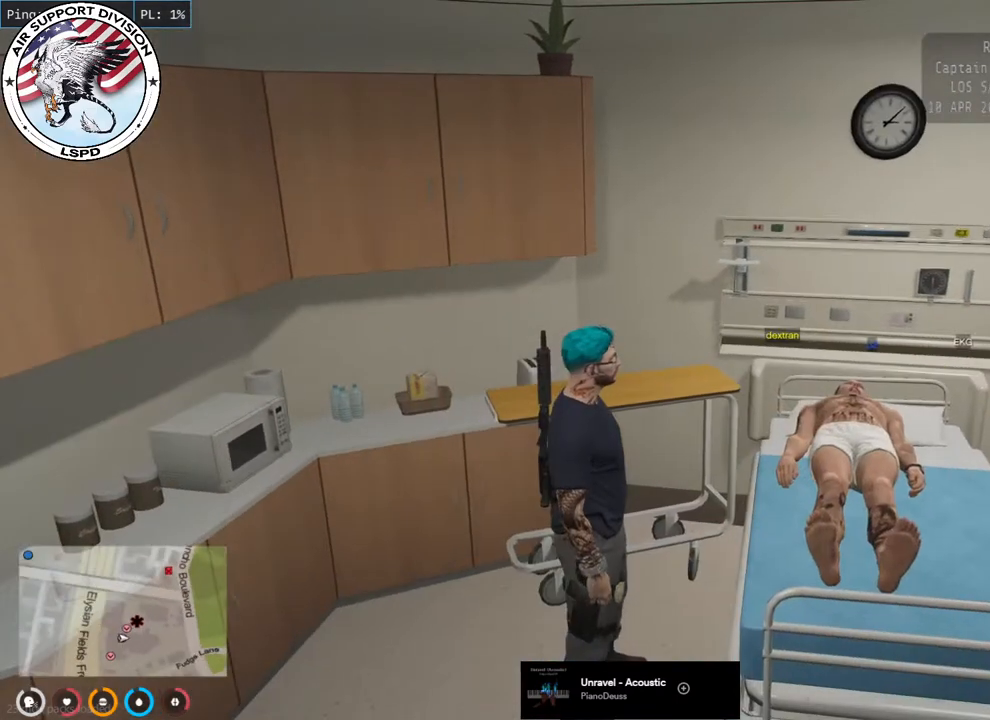
{"keys": [], "mouse": [], "events": []}
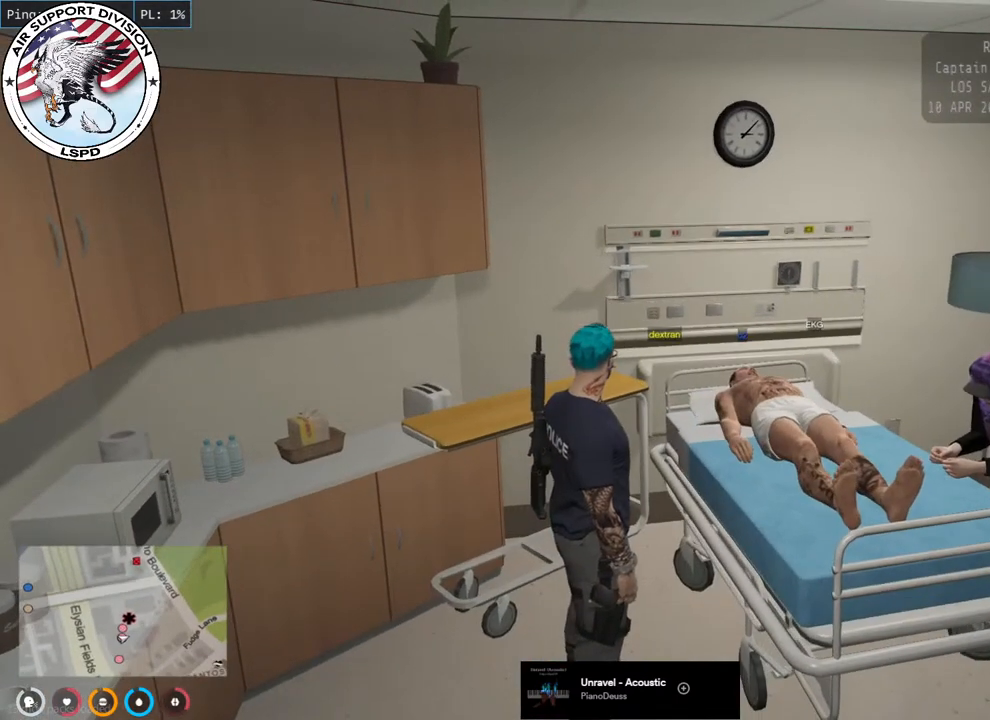
{"keys": [], "mouse": [], "events": []}
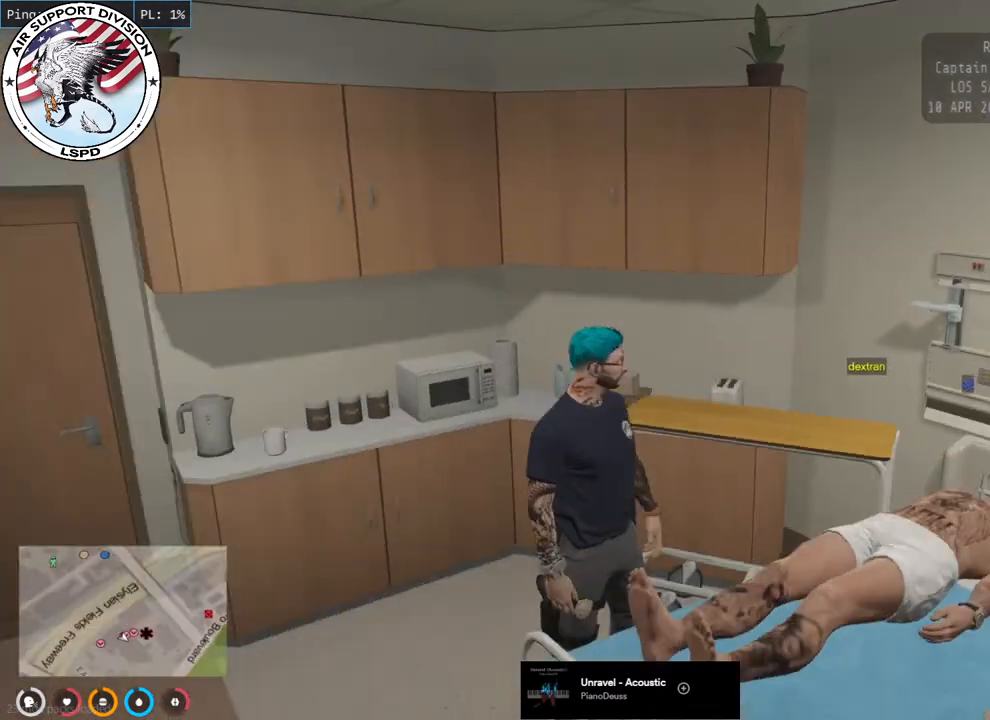
{"keys": [], "mouse": [], "events": []}
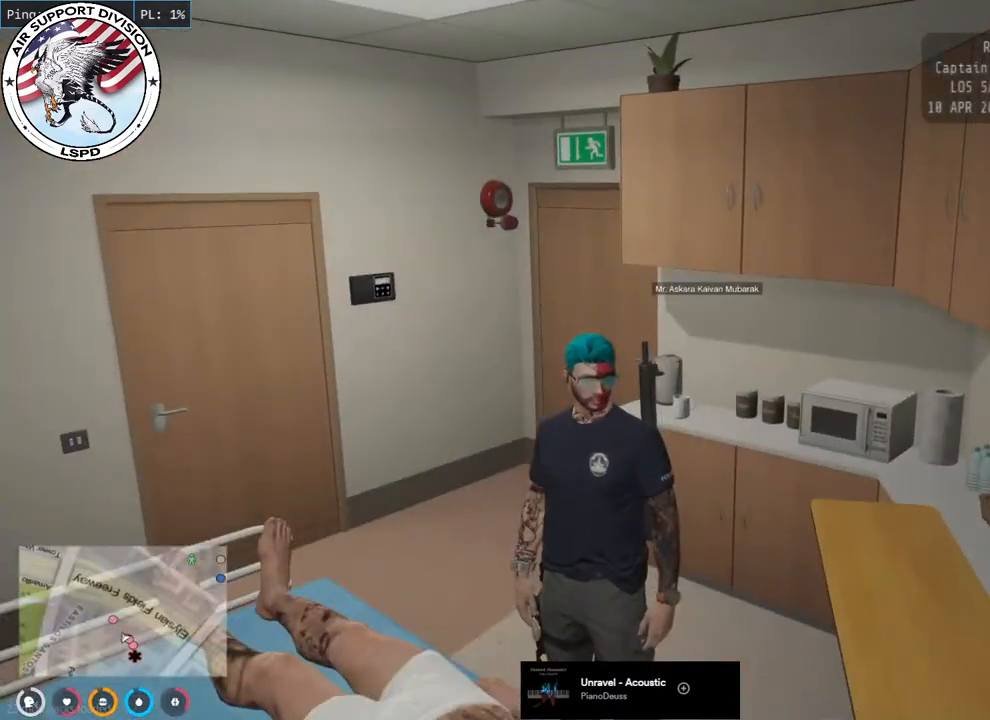
{"keys": [], "mouse": [], "events": []}
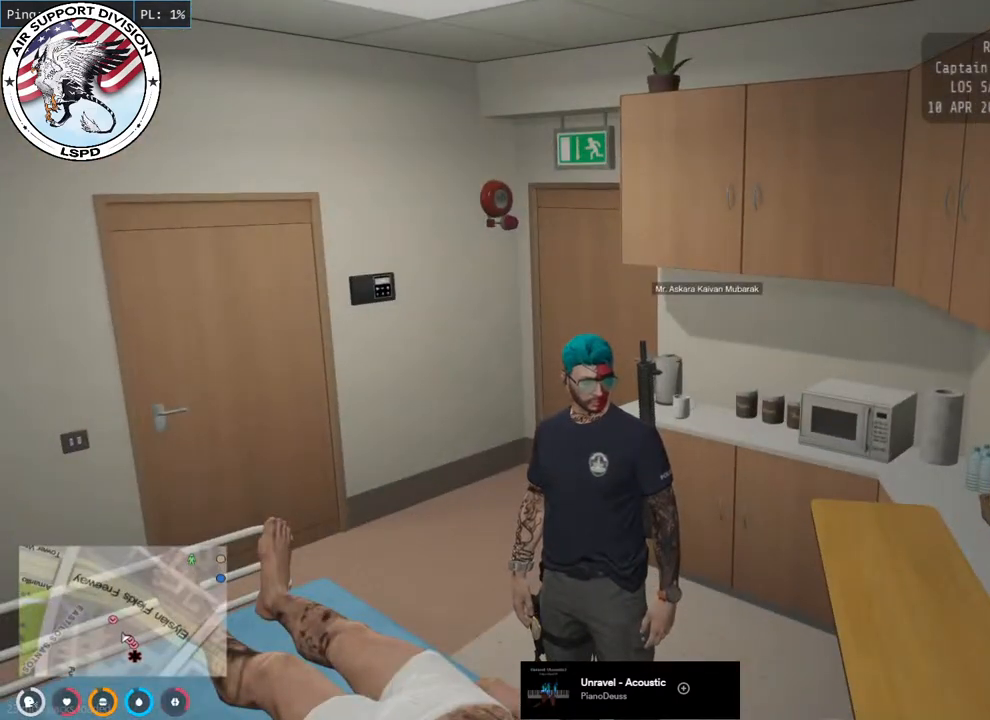
{"keys": [], "mouse": [], "events": []}
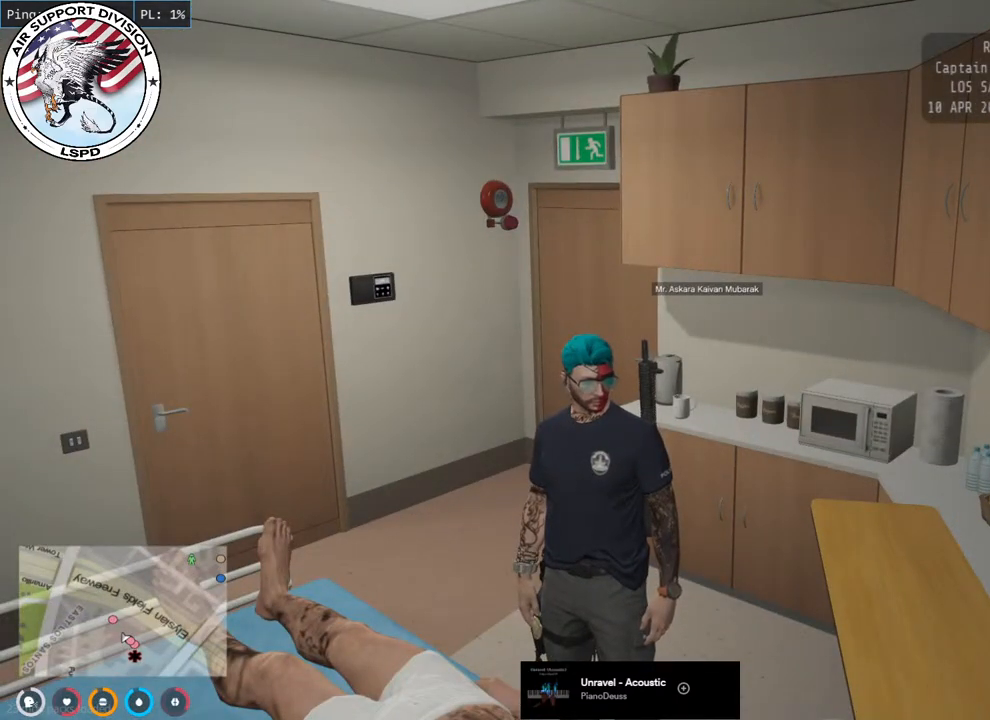
{"keys": ["s"], "mouse": [], "events": [[350, "s", "down"]]}
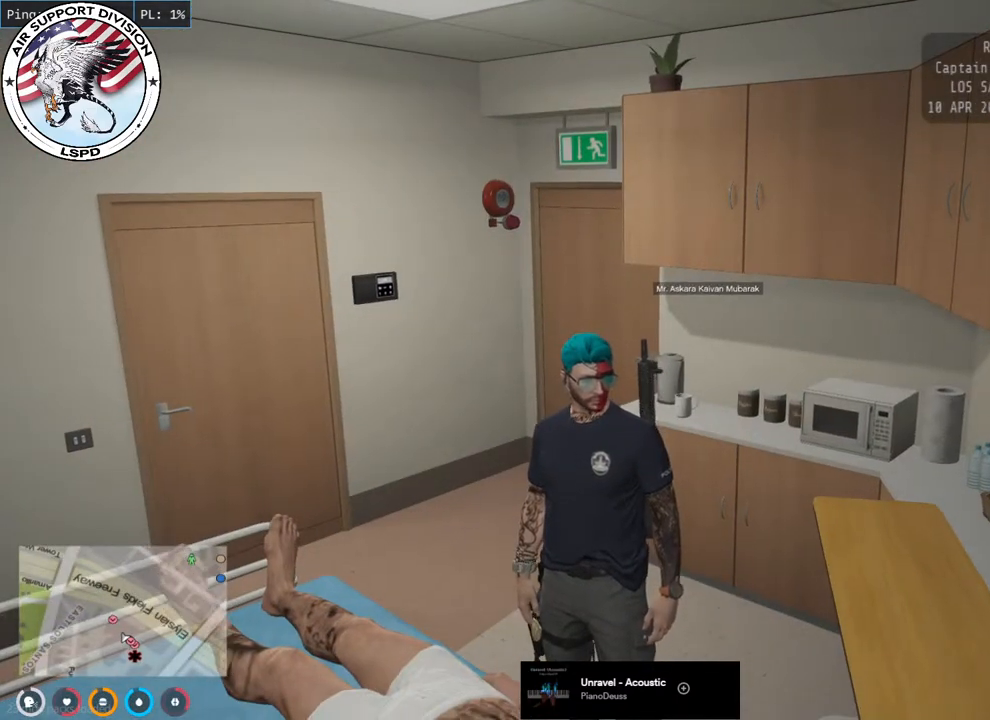
{"keys": [], "mouse": [], "events": [[333, "d", "down"], [350, "s", "up"], [500, "d", "up"]]}
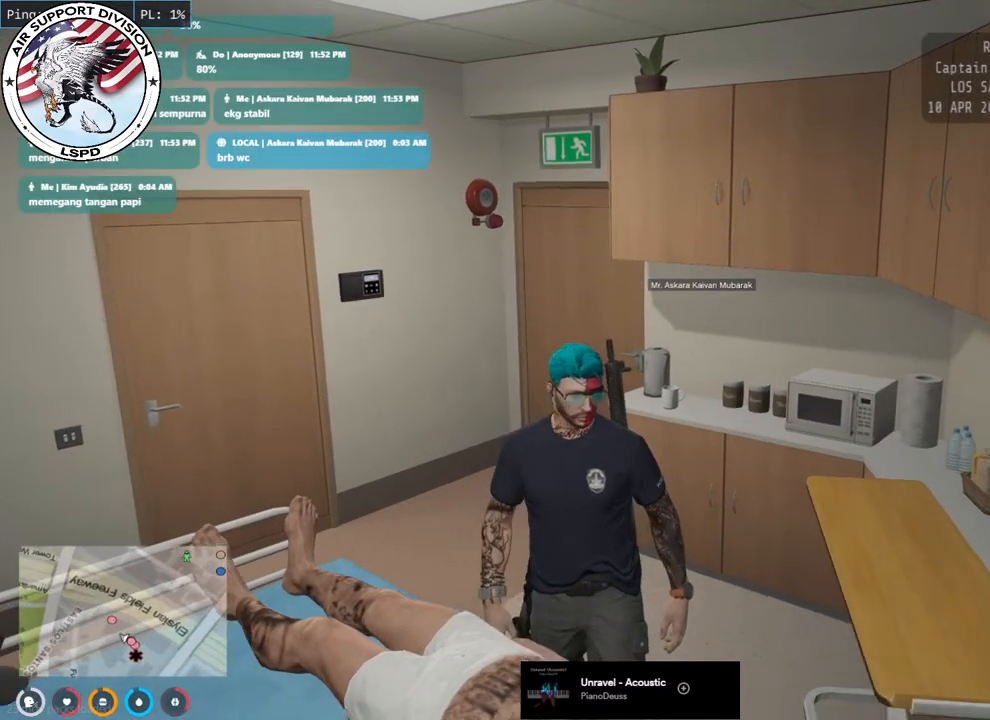
{"keys": ["s"], "mouse": [], "events": [[317, "s", "down"]]}
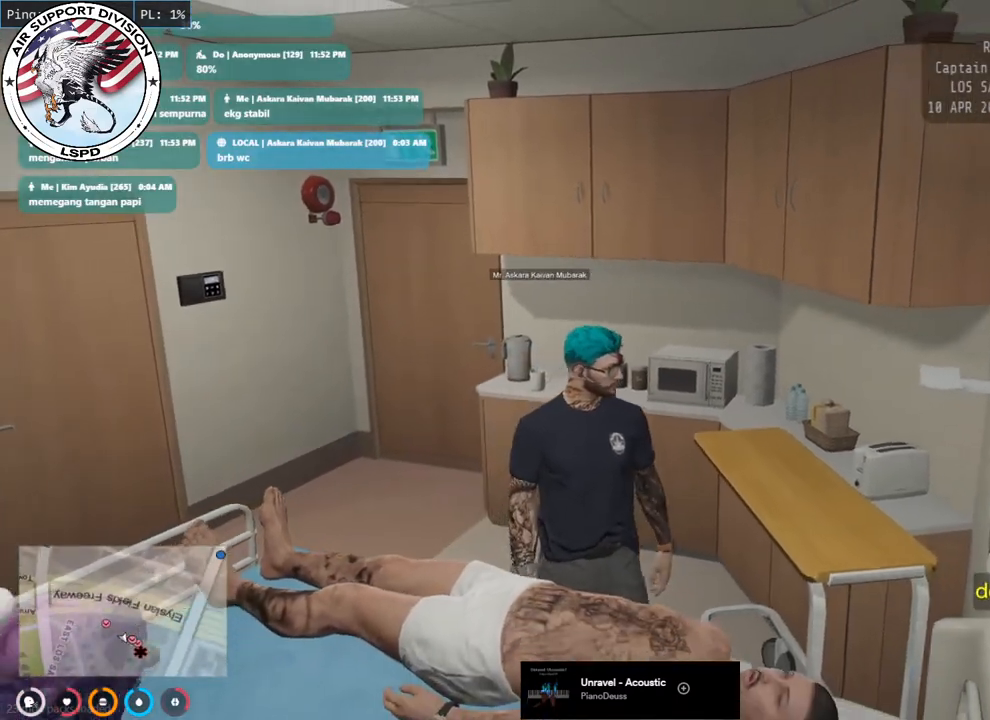
{"keys": [], "mouse": [], "events": [[100, "s", "up"]]}
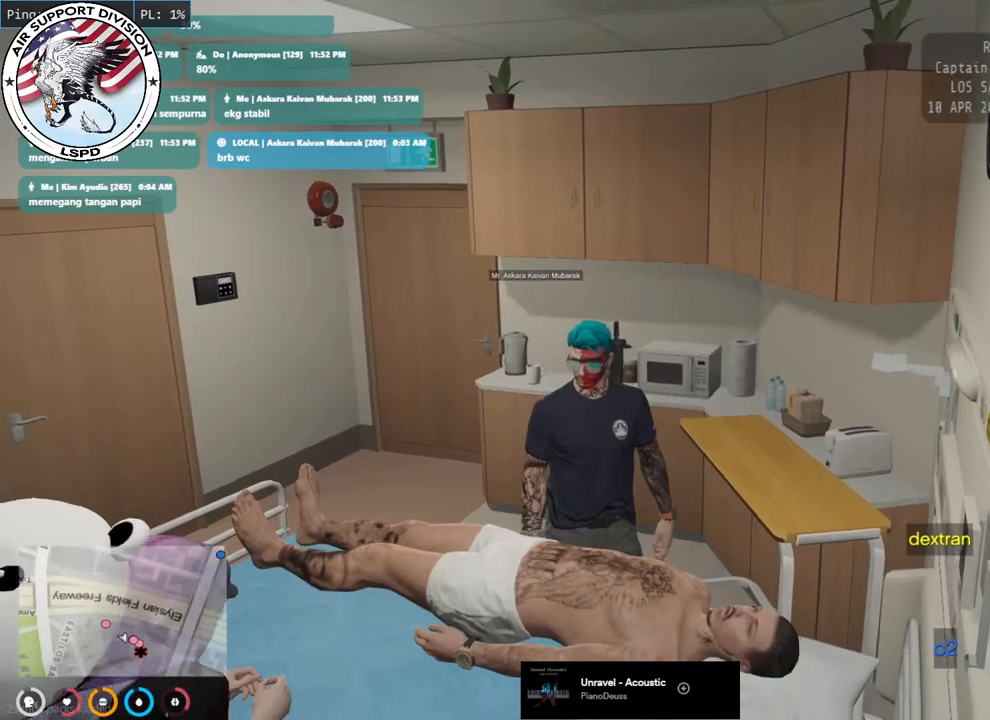
{"keys": [], "mouse": [], "events": []}
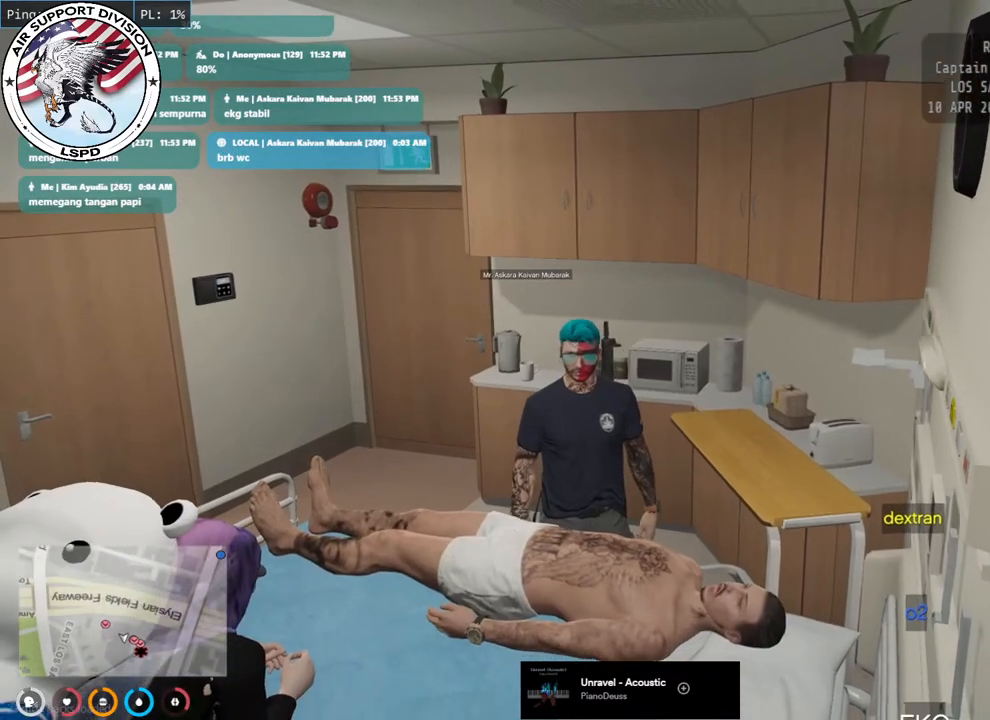
{"keys": [], "mouse": [], "events": []}
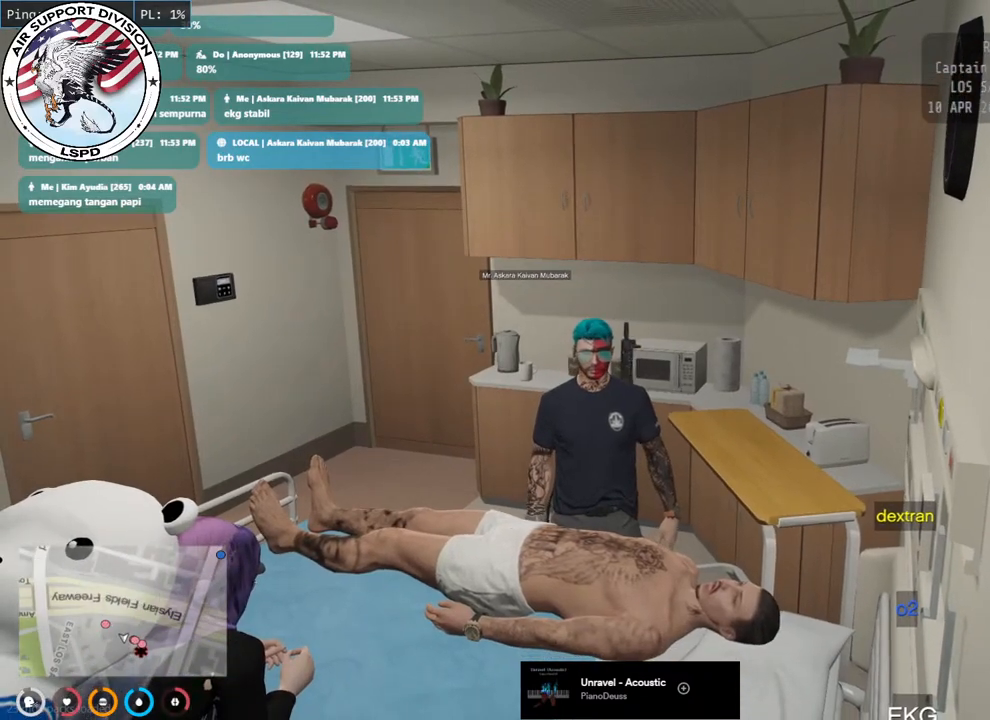
{"keys": [], "mouse": [], "events": []}
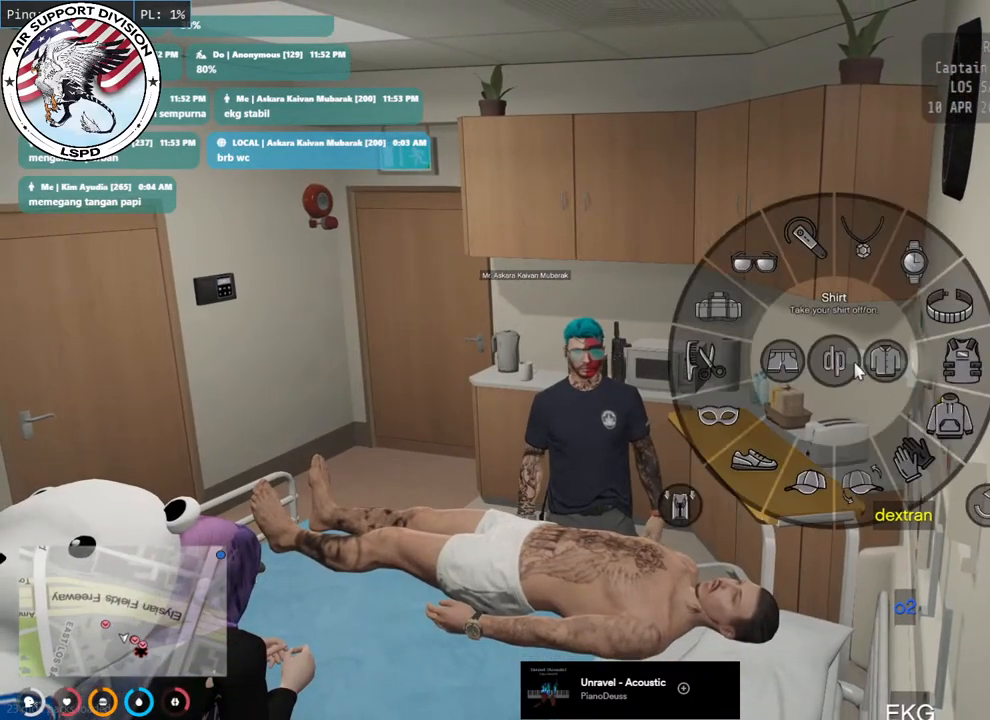
{"keys": [], "mouse": [], "events": []}
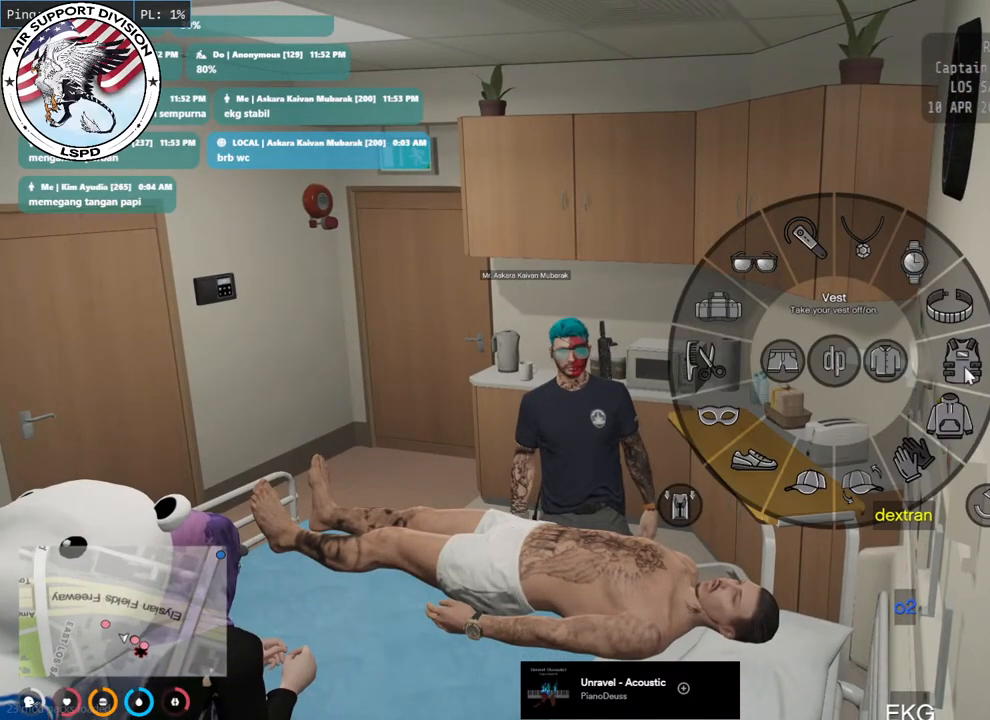
{"keys": [], "mouse": [], "events": [[250, "mouse_left", "down"], [367, "mouse_left", "up"]]}
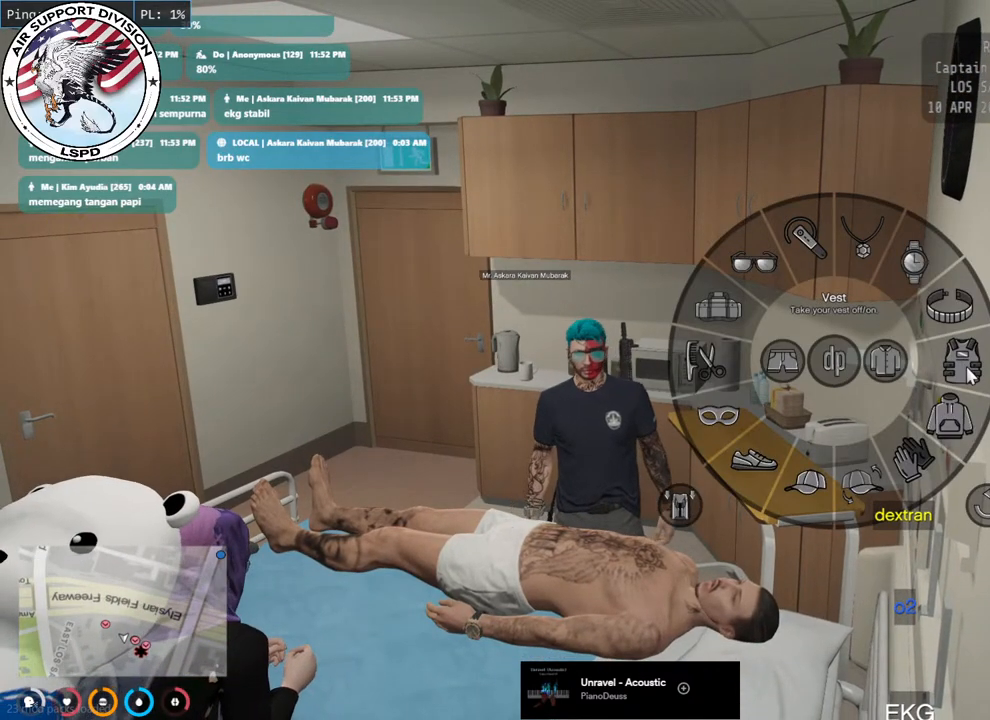
{"keys": [], "mouse": [], "events": []}
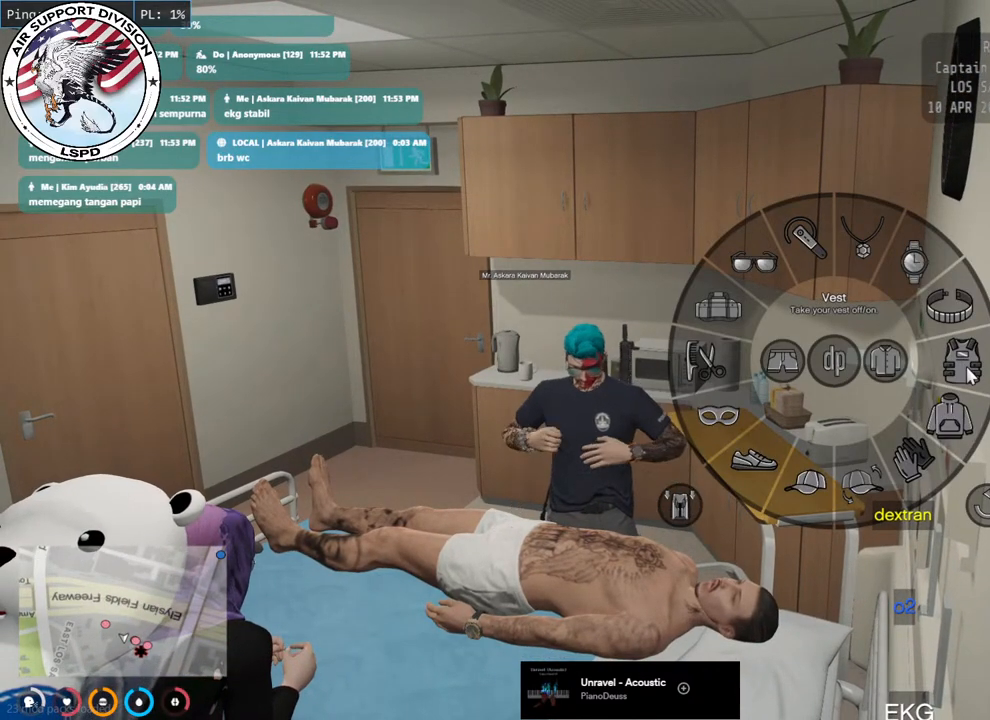
{"keys": [], "mouse": [], "events": []}
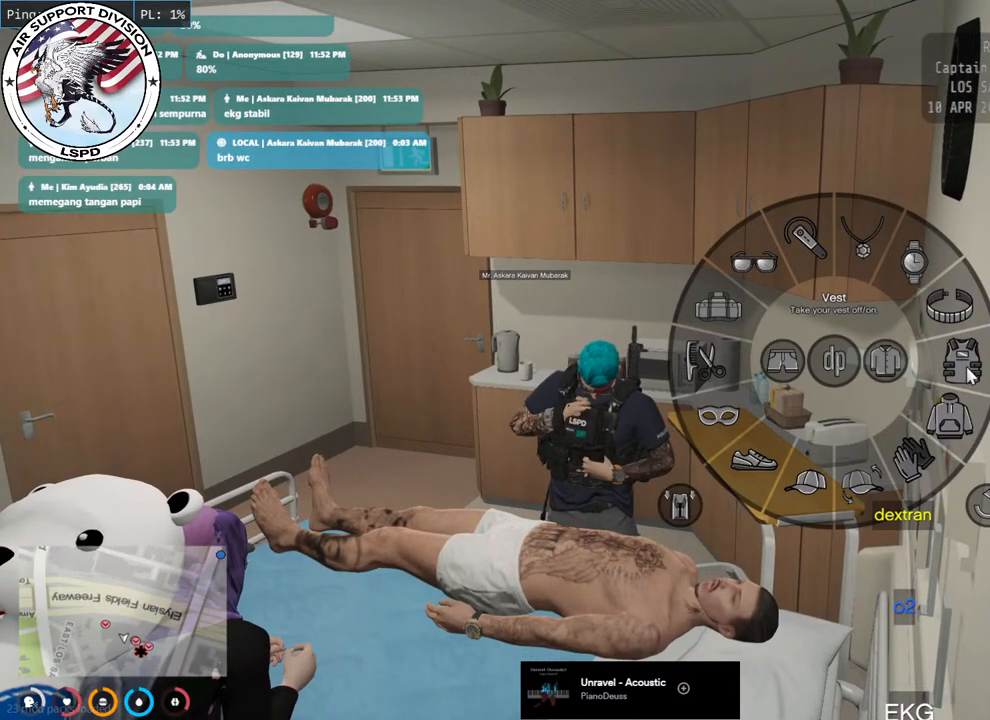
{"keys": [], "mouse": [], "events": []}
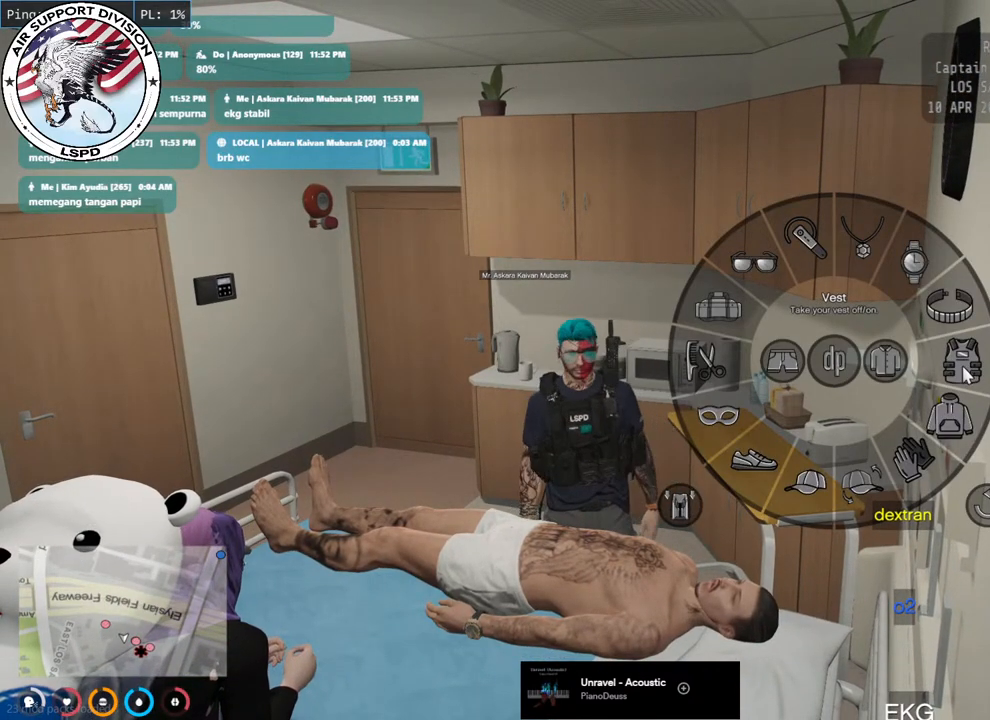
{"keys": [], "mouse": [], "events": []}
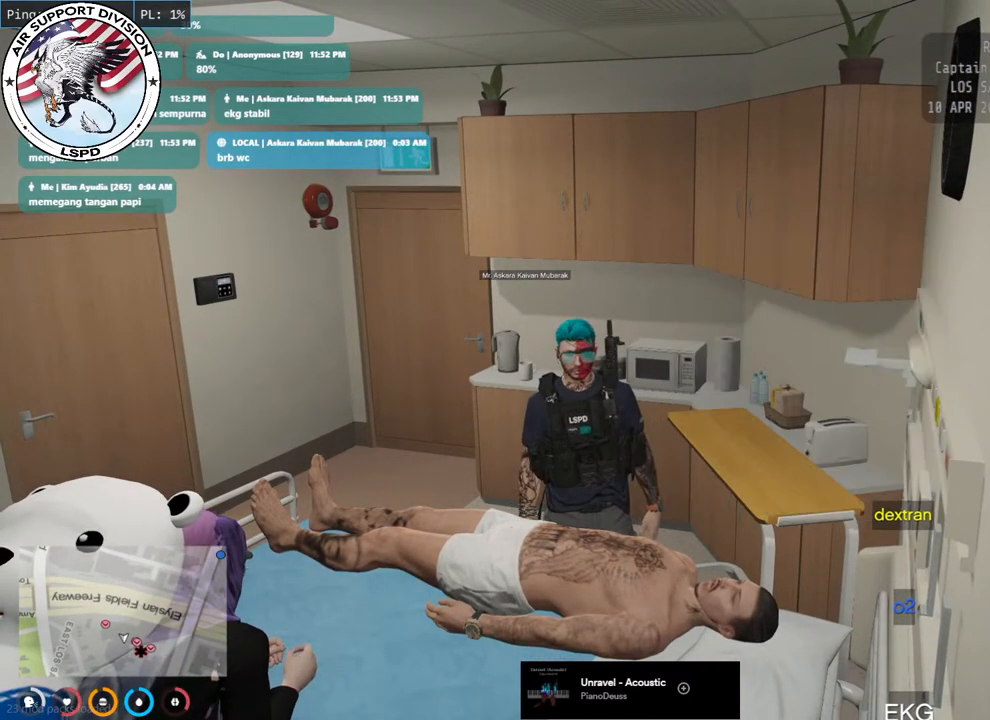
{"keys": [], "mouse": [], "events": []}
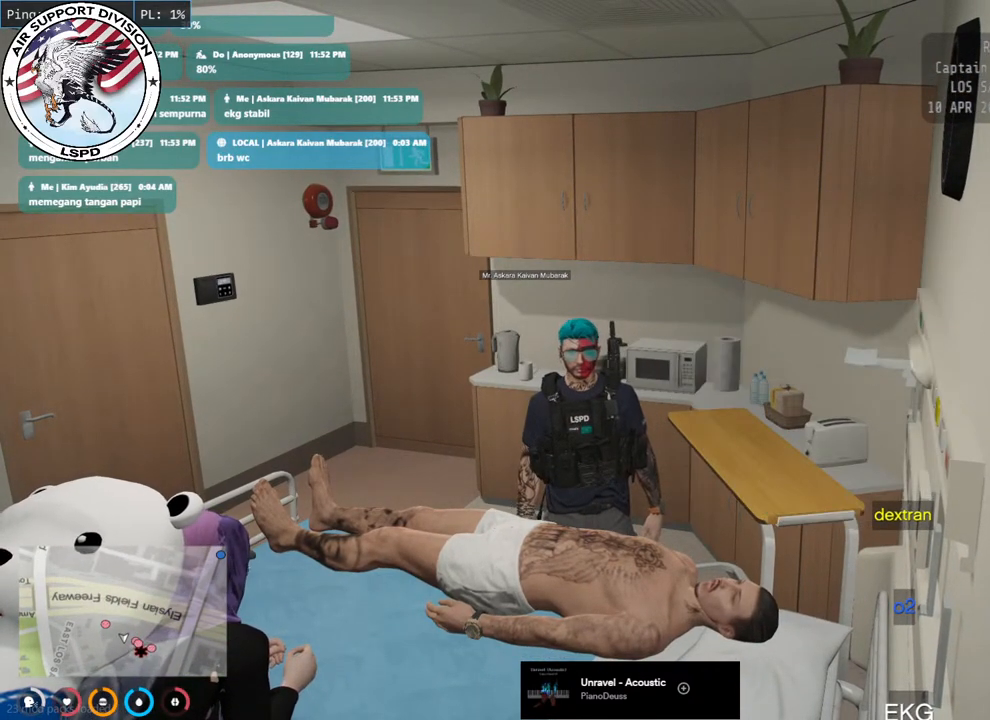
{"keys": [], "mouse": [], "events": []}
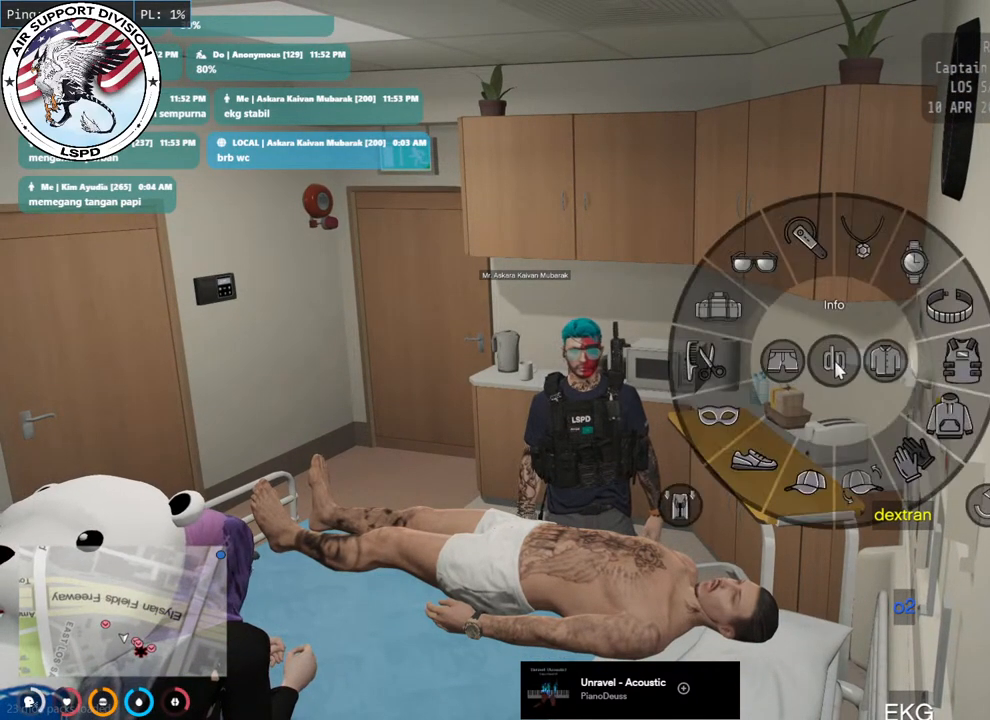
{"keys": [], "mouse": [], "events": []}
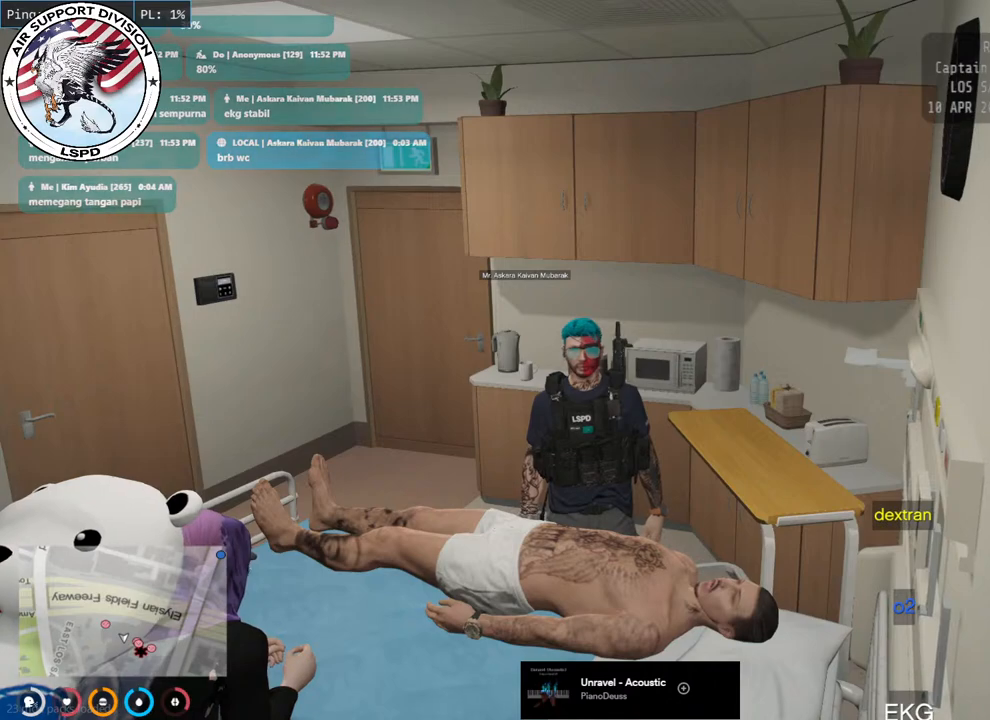
{"keys": [], "mouse": [], "events": []}
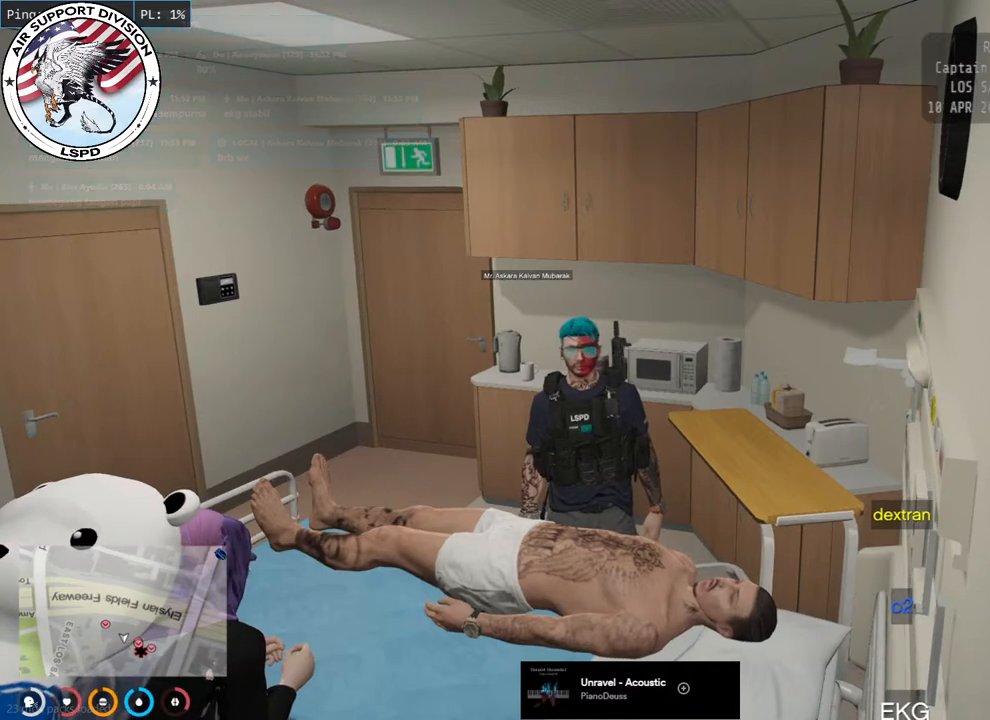
{"keys": [], "mouse": [], "events": []}